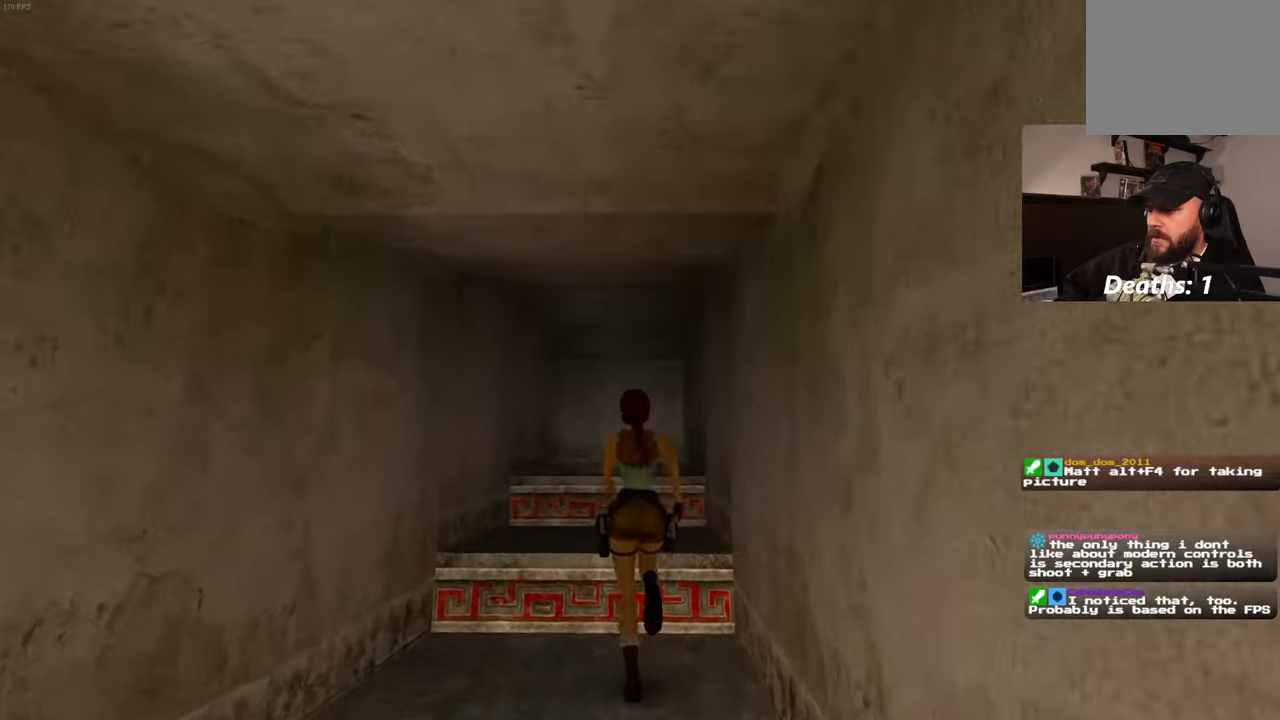
Gameplay with a controller (PlayStation layout); each line is a JSON object with the inputs held at the frame after it. "events" lists button and stick changes between this image and that frame as [ms after this image, input, new state], when the widget could be followed in between. Not read: HOME L3 R2 R3.
{"buttons": ["START"], "left_stick": "up", "right_stick": "center", "events": []}
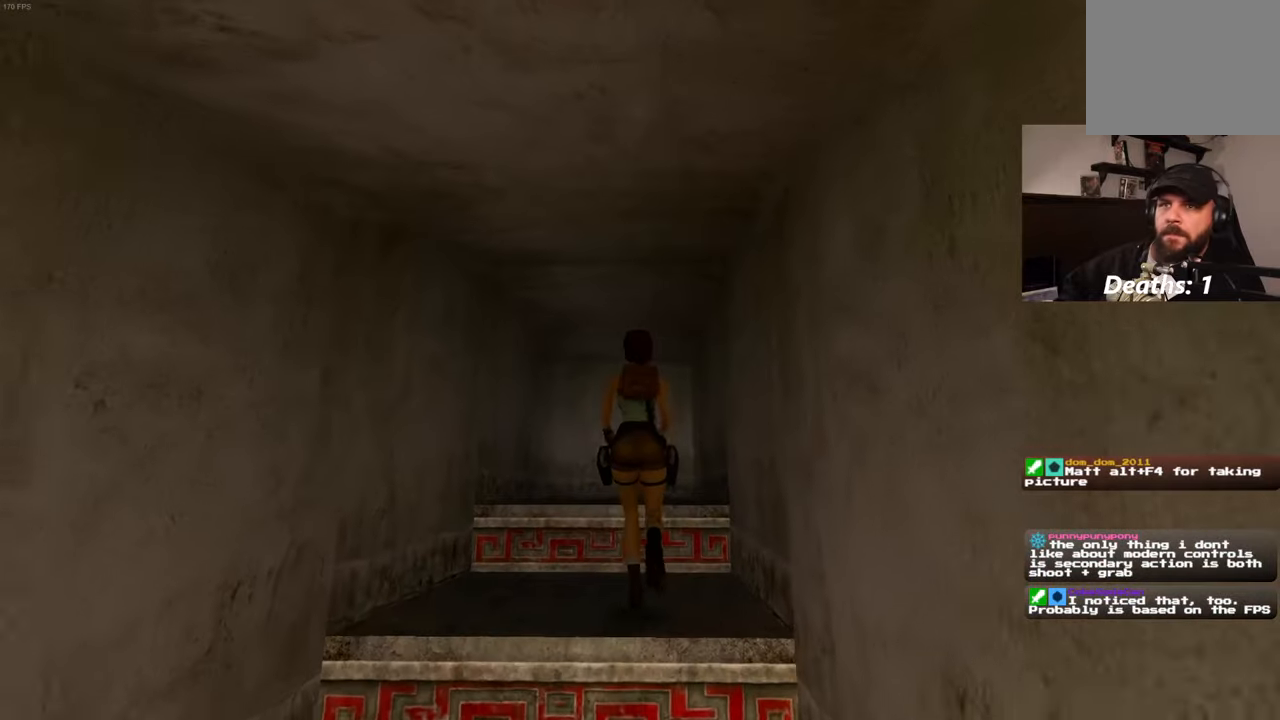
{"buttons": [], "left_stick": "up", "right_stick": "center"}
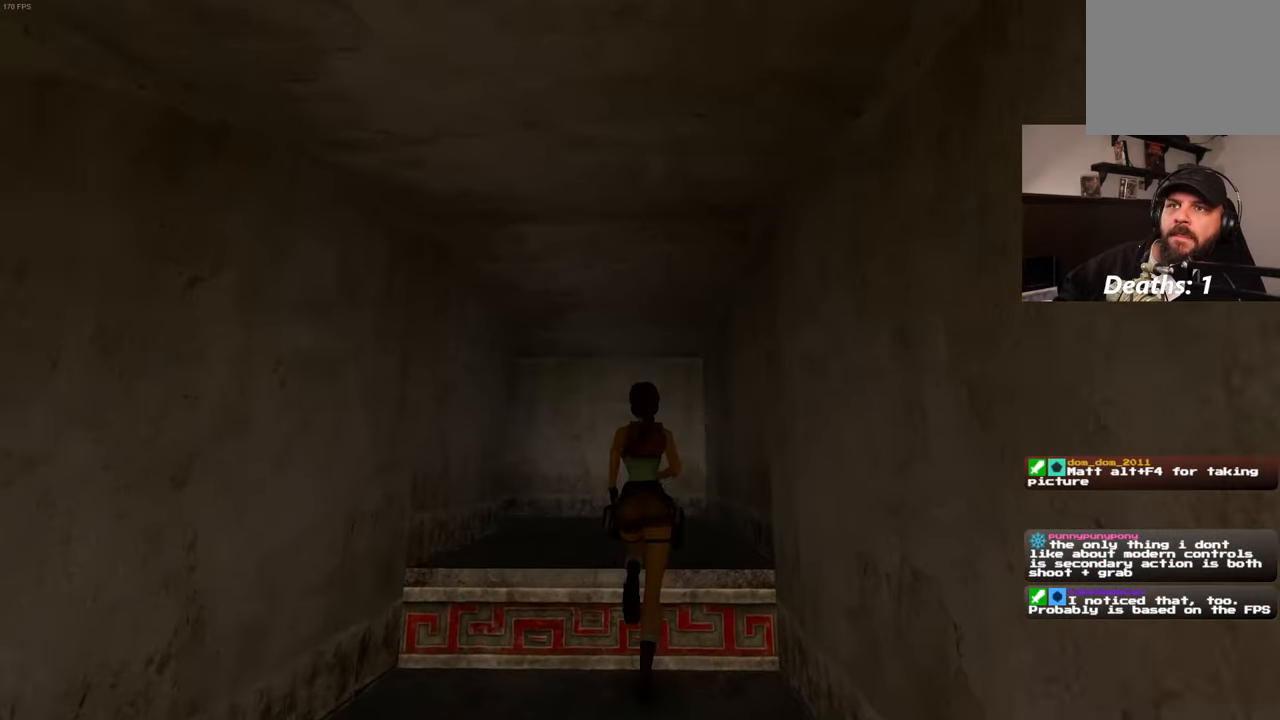
{"buttons": [], "left_stick": "up", "right_stick": "center"}
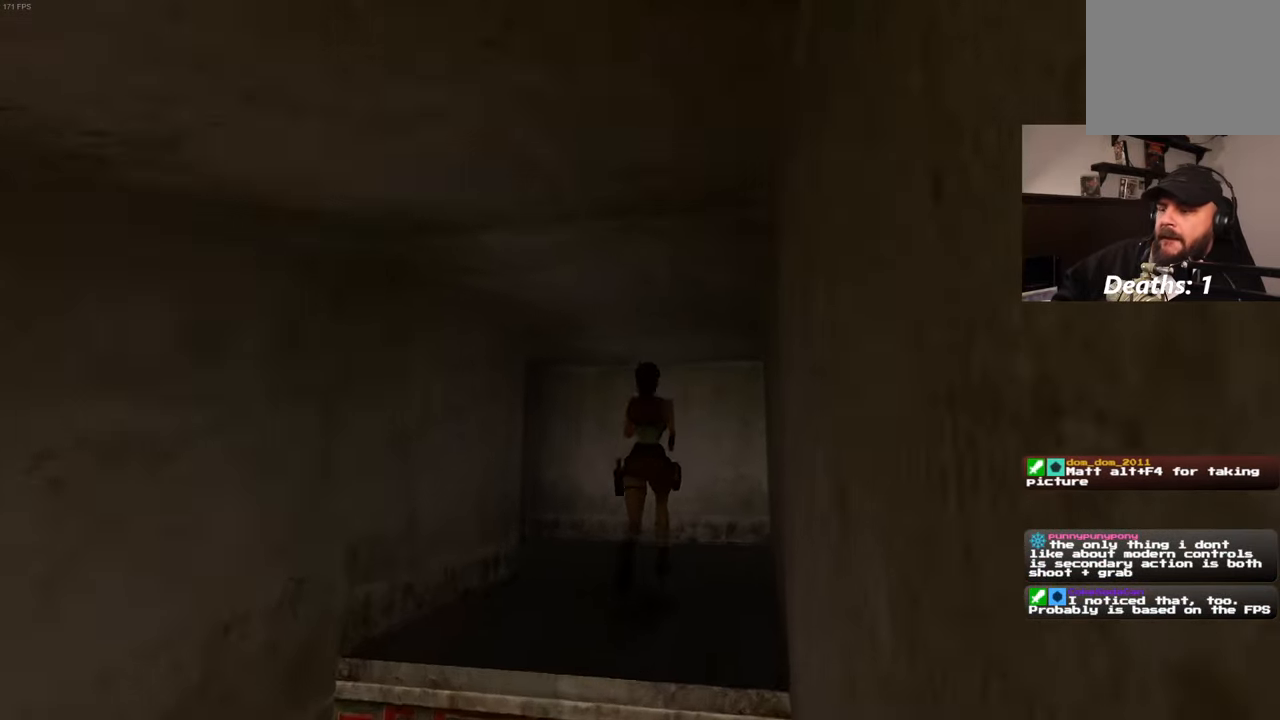
{"buttons": [], "left_stick": "up", "right_stick": "left", "events": [[116, "right_stick", "down-left"], [316, "right_stick", "left"]]}
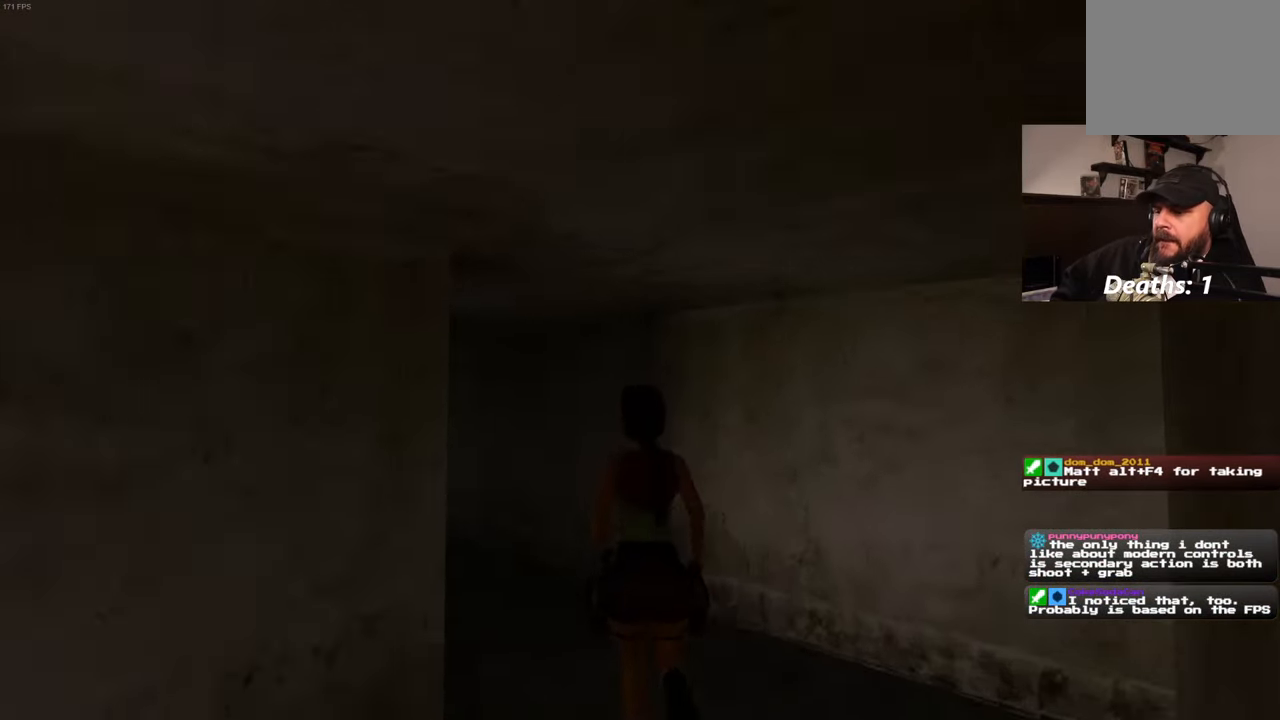
{"buttons": [], "left_stick": "up", "right_stick": "down-left", "events": [[50, "right_stick", "center"], [283, "right_stick", "down-left"]]}
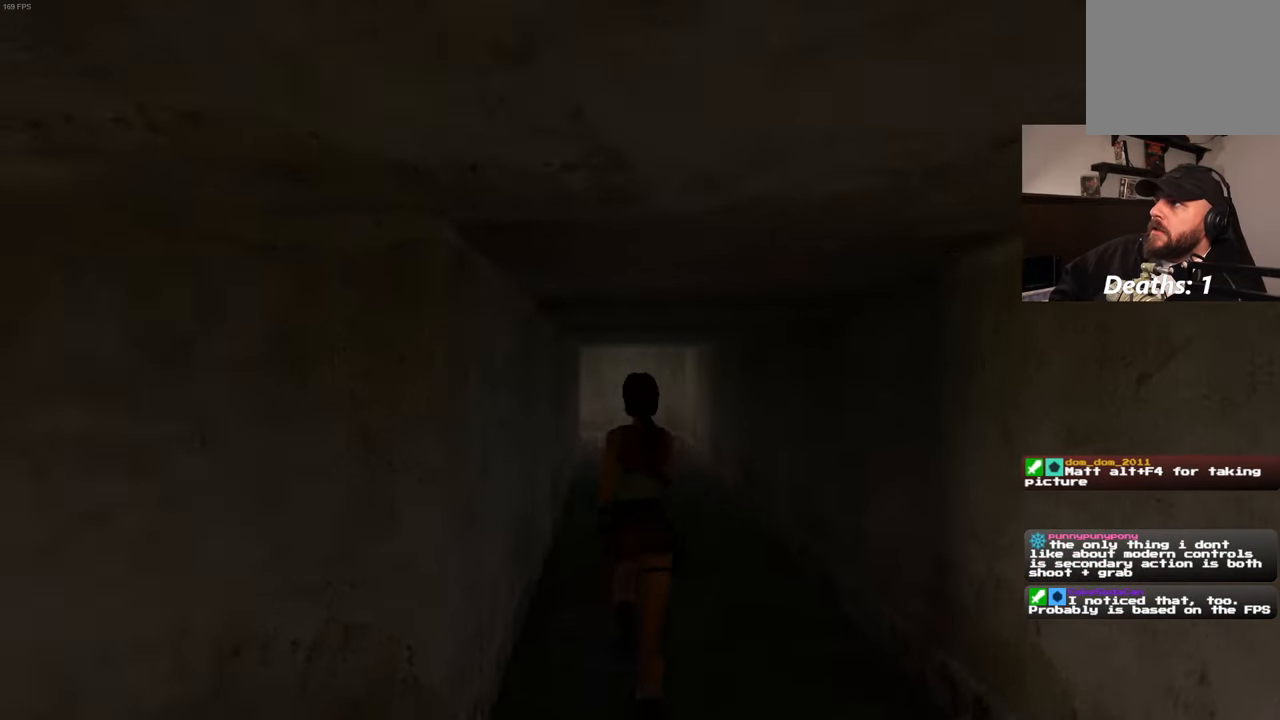
{"buttons": [], "left_stick": "up-right", "right_stick": "center", "events": [[116, "right_stick", "center"], [166, "left_stick", "center"], [433, "left_stick", "up-right"]]}
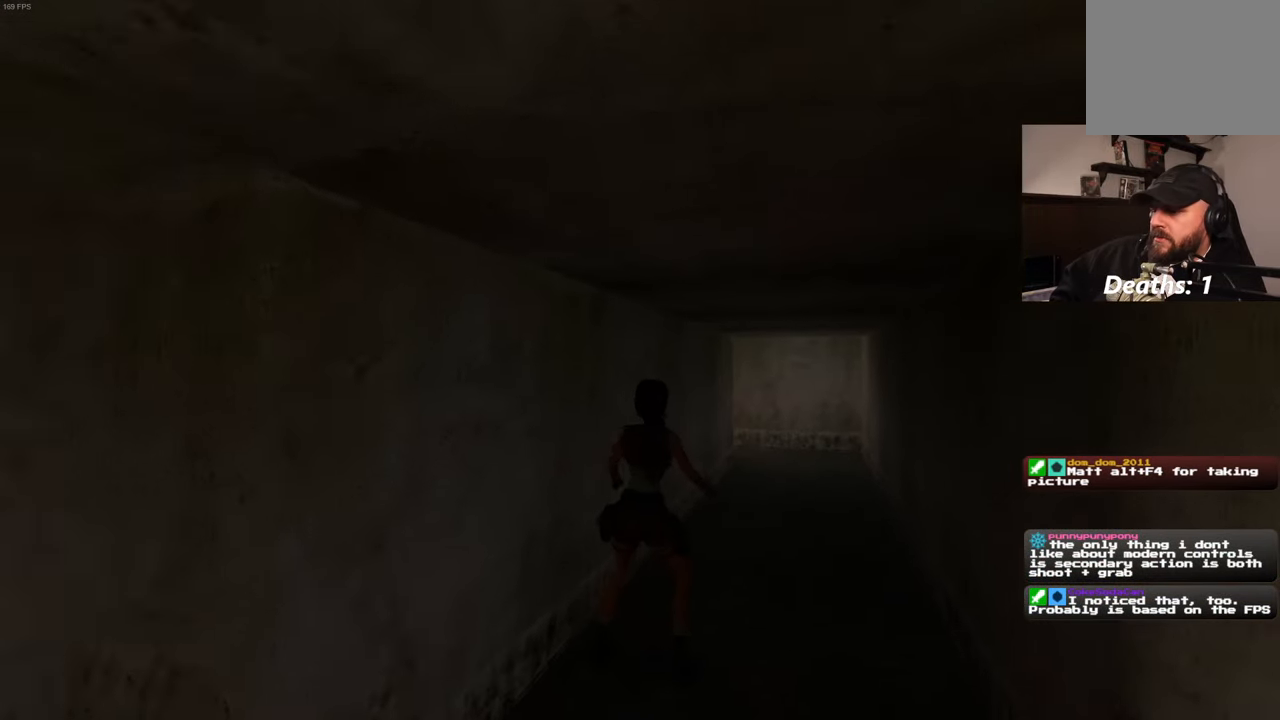
{"buttons": [], "left_stick": "up", "right_stick": "center", "events": [[16, "right_stick", "down-right"], [166, "right_stick", "center"], [183, "left_stick", "up"]]}
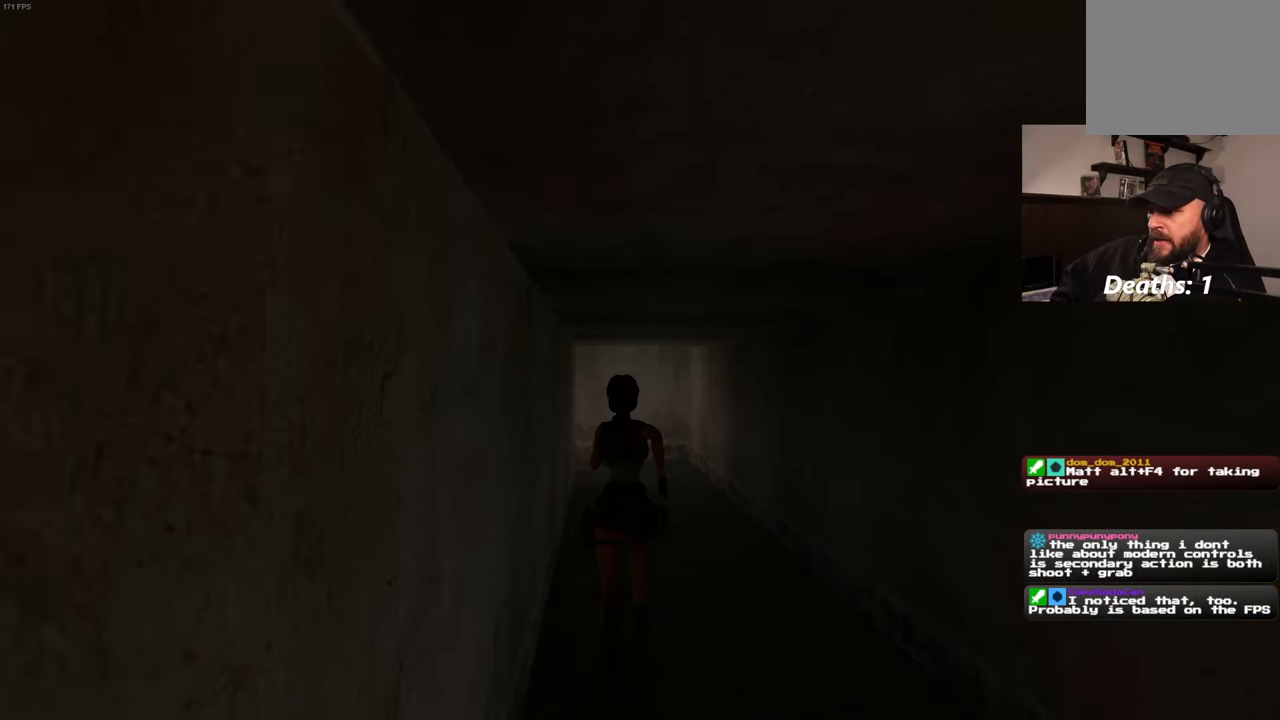
{"buttons": [], "left_stick": "up", "right_stick": "center", "events": []}
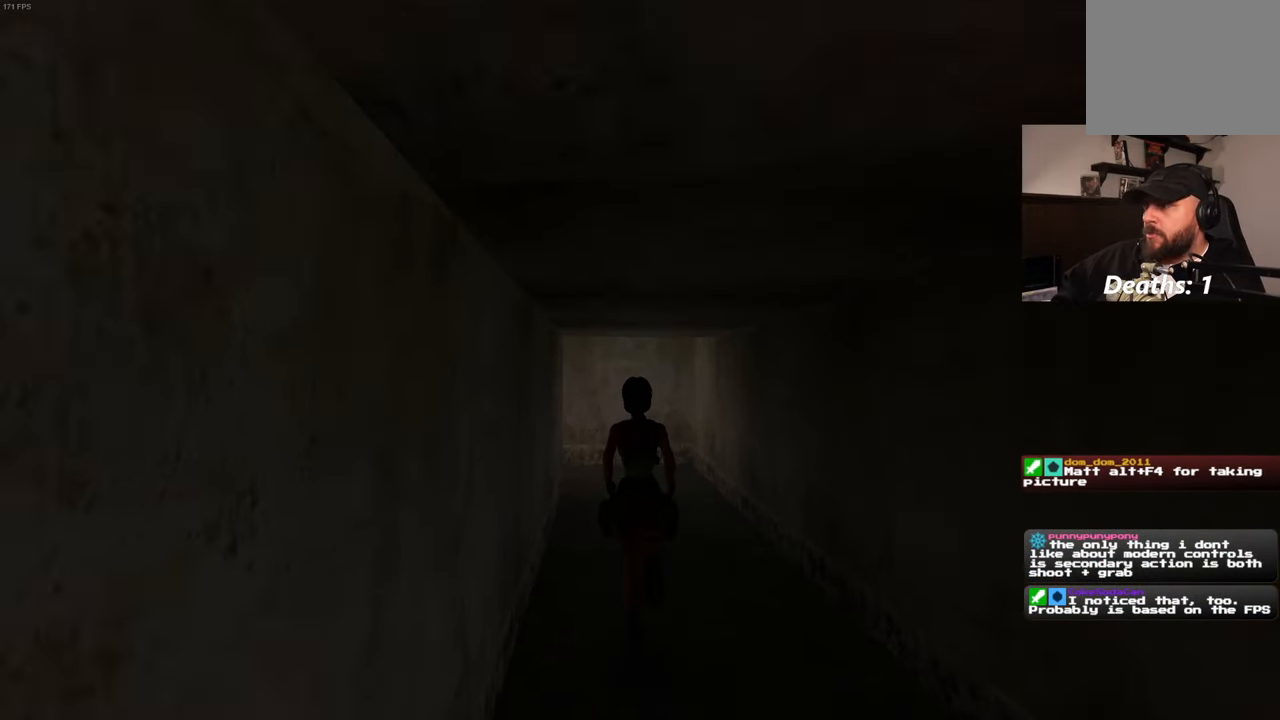
{"buttons": [], "left_stick": "up", "right_stick": "center", "events": []}
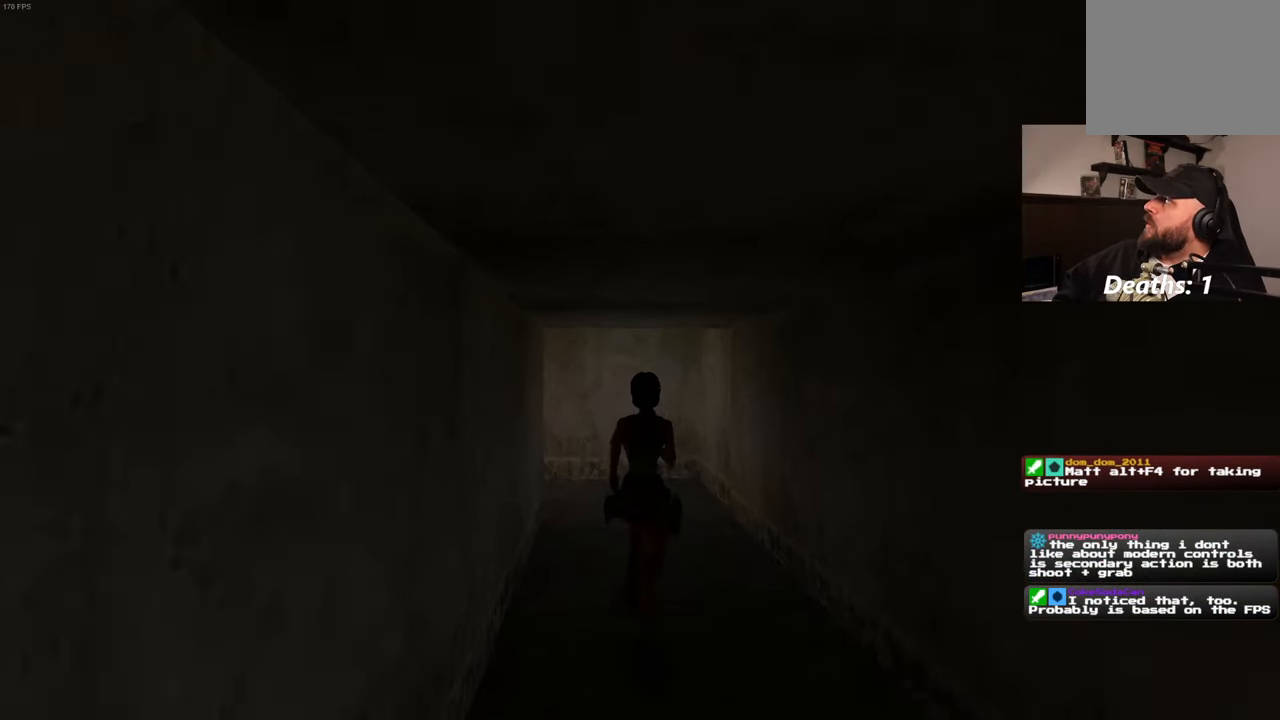
{"buttons": [], "left_stick": "up", "right_stick": "down-left", "events": [[500, "right_stick", "down-left"]]}
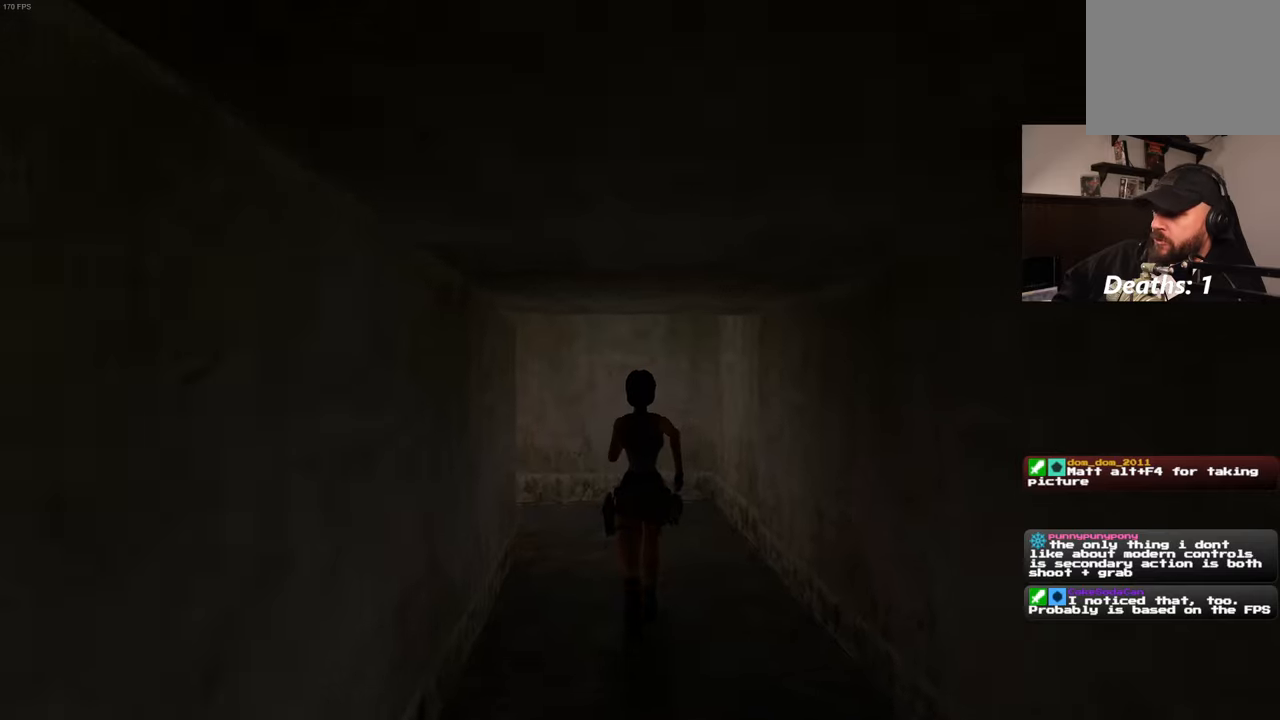
{"buttons": [], "left_stick": "up", "right_stick": "left"}
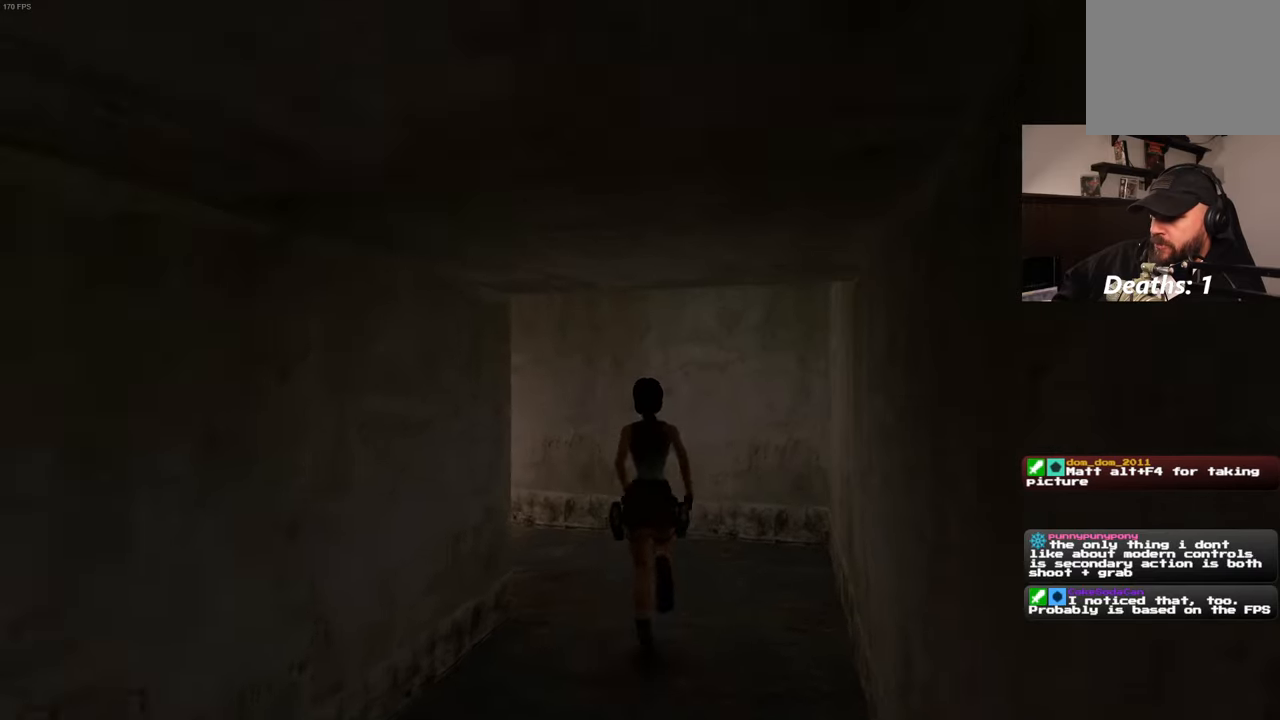
{"buttons": [], "left_stick": "up", "right_stick": "center"}
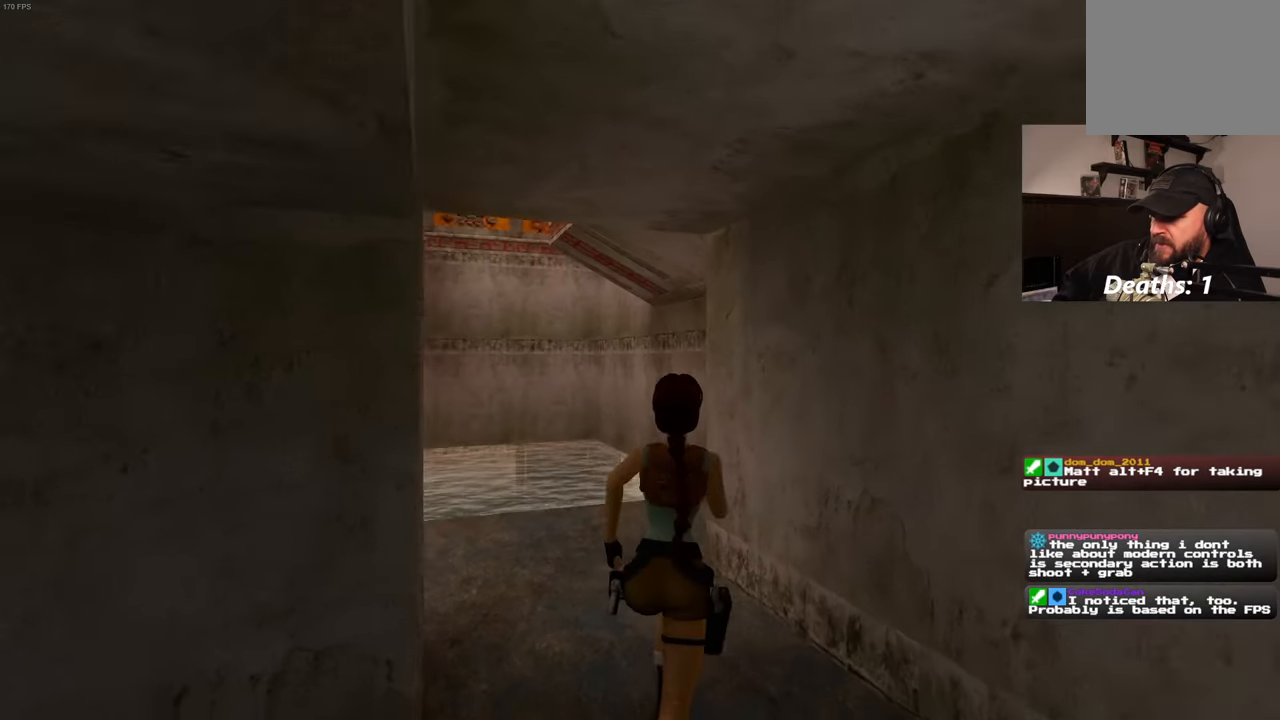
{"buttons": [], "left_stick": "up", "right_stick": "left", "events": [[333, "right_stick", "left"]]}
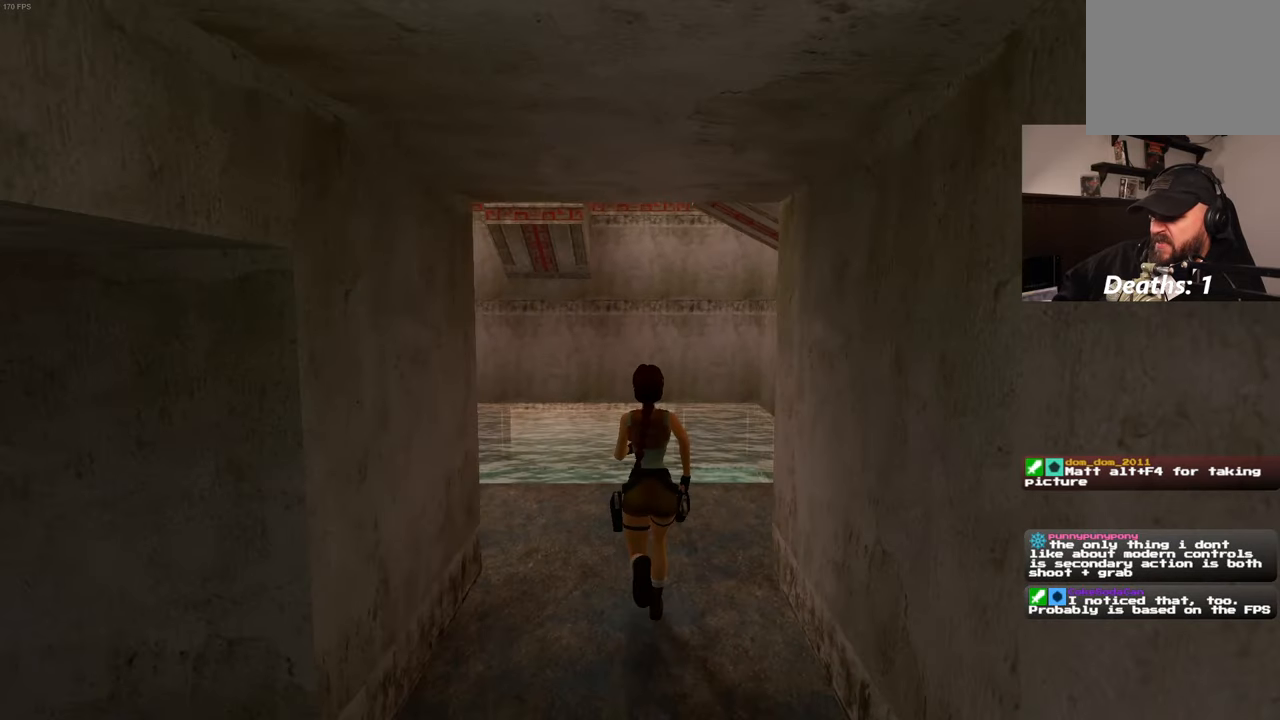
{"buttons": [], "left_stick": "up", "right_stick": "center", "events": [[450, "right_stick", "center"]]}
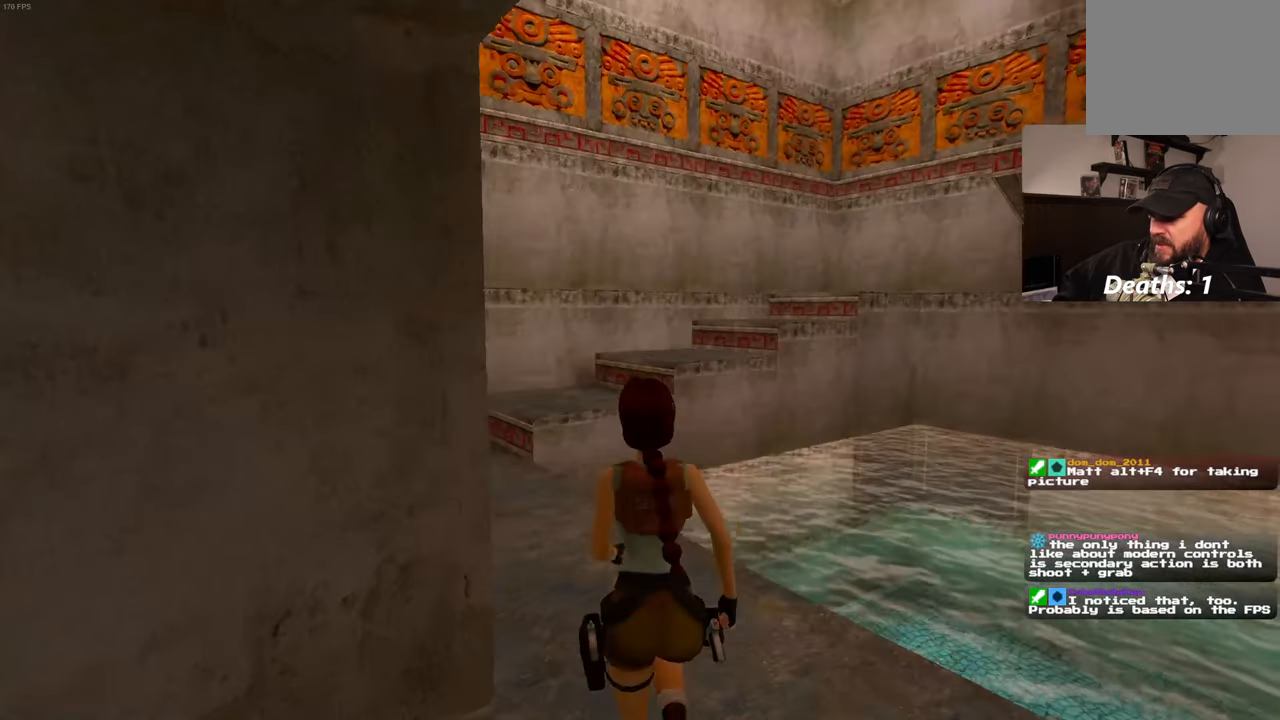
{"buttons": [], "left_stick": "up", "right_stick": "center"}
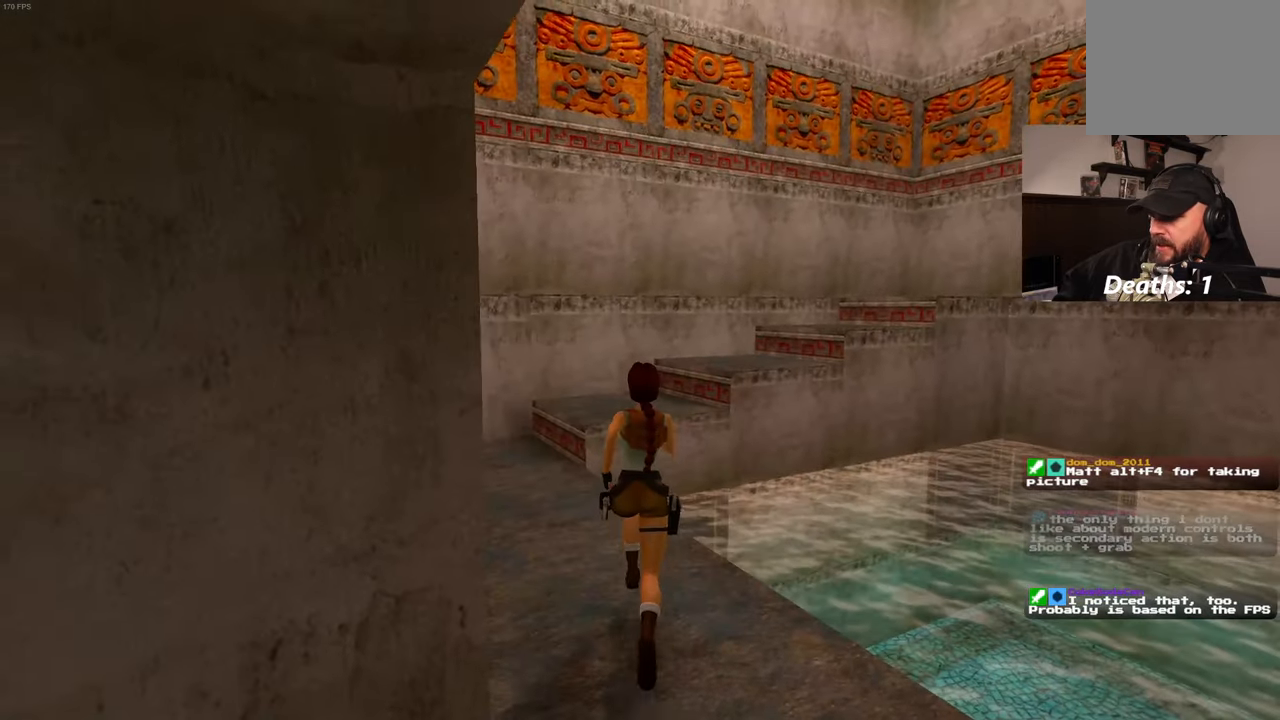
{"buttons": ["SQUARE"], "left_stick": "up", "right_stick": "center", "events": [[117, "START", "down"], [150, "SQUARE", "down"], [167, "START", "up"]]}
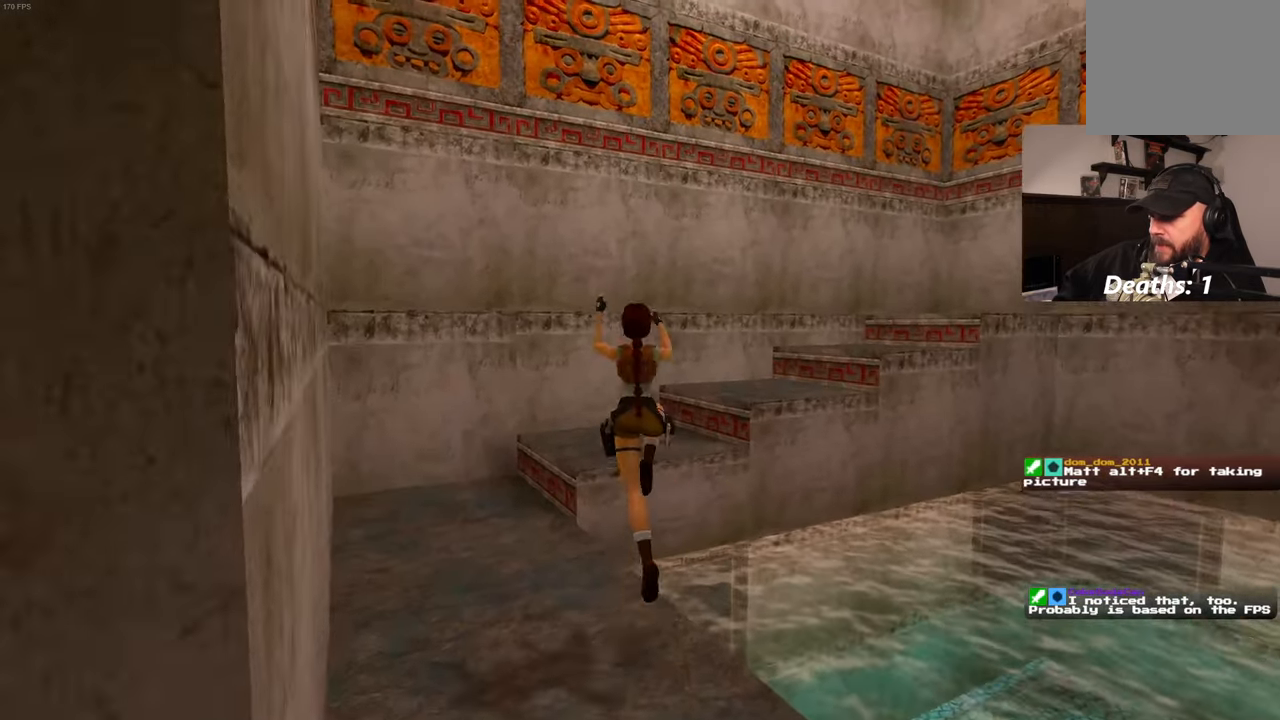
{"buttons": [], "left_stick": "up", "right_stick": "up-right", "events": [[17, "SQUARE", "up"], [317, "left_stick", "center"], [367, "right_stick", "right"], [450, "left_stick", "up"], [450, "right_stick", "up-right"]]}
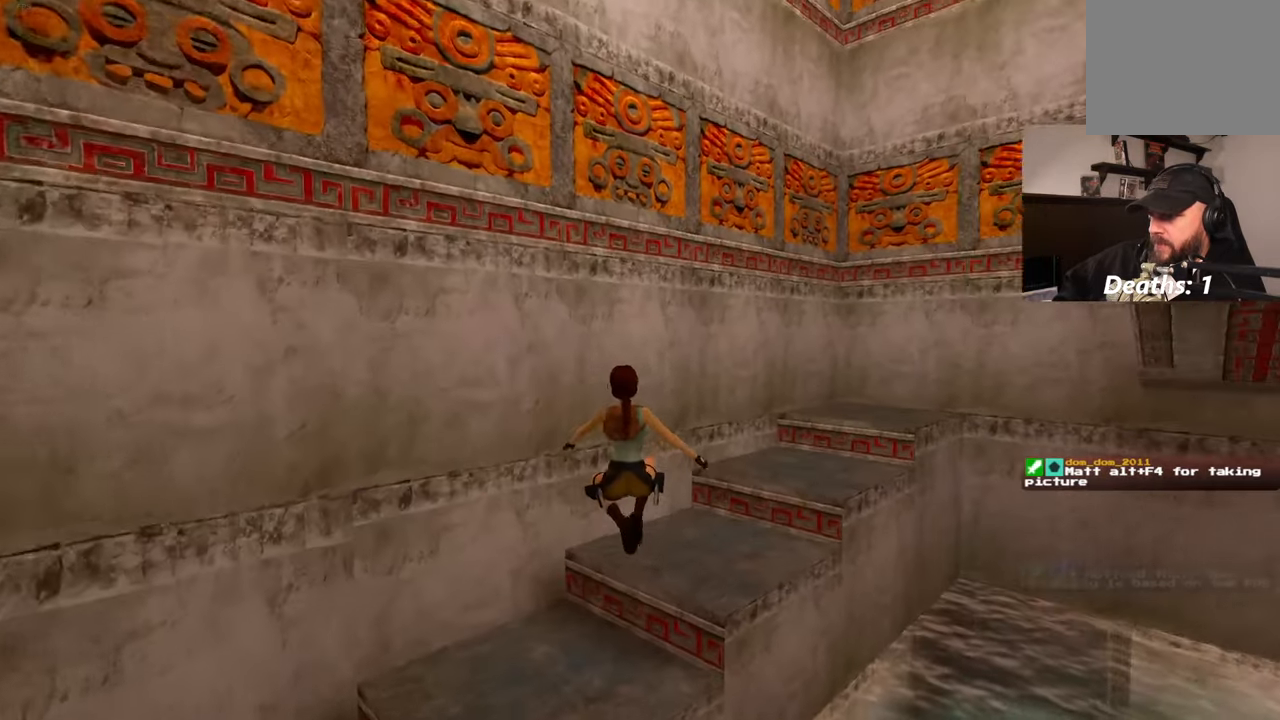
{"buttons": [], "left_stick": "up", "right_stick": "center", "events": [[50, "START", "down"], [117, "START", "up"], [200, "START", "down"], [317, "START", "up"], [317, "right_stick", "center"], [400, "left_stick", "center"], [483, "left_stick", "up"]]}
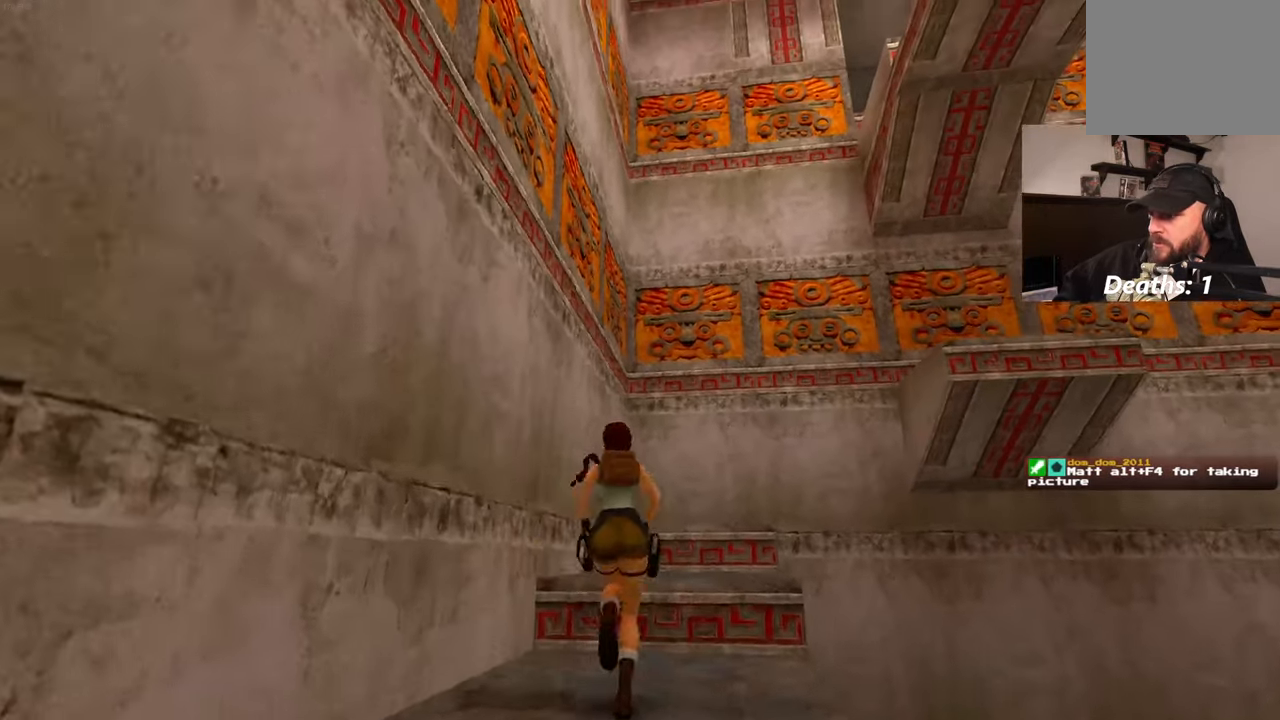
{"buttons": [], "left_stick": "center", "right_stick": "center", "events": [[117, "right_stick", "right"], [133, "L2", "down"], [217, "L2", "up"], [283, "right_stick", "center"], [383, "left_stick", "center"]]}
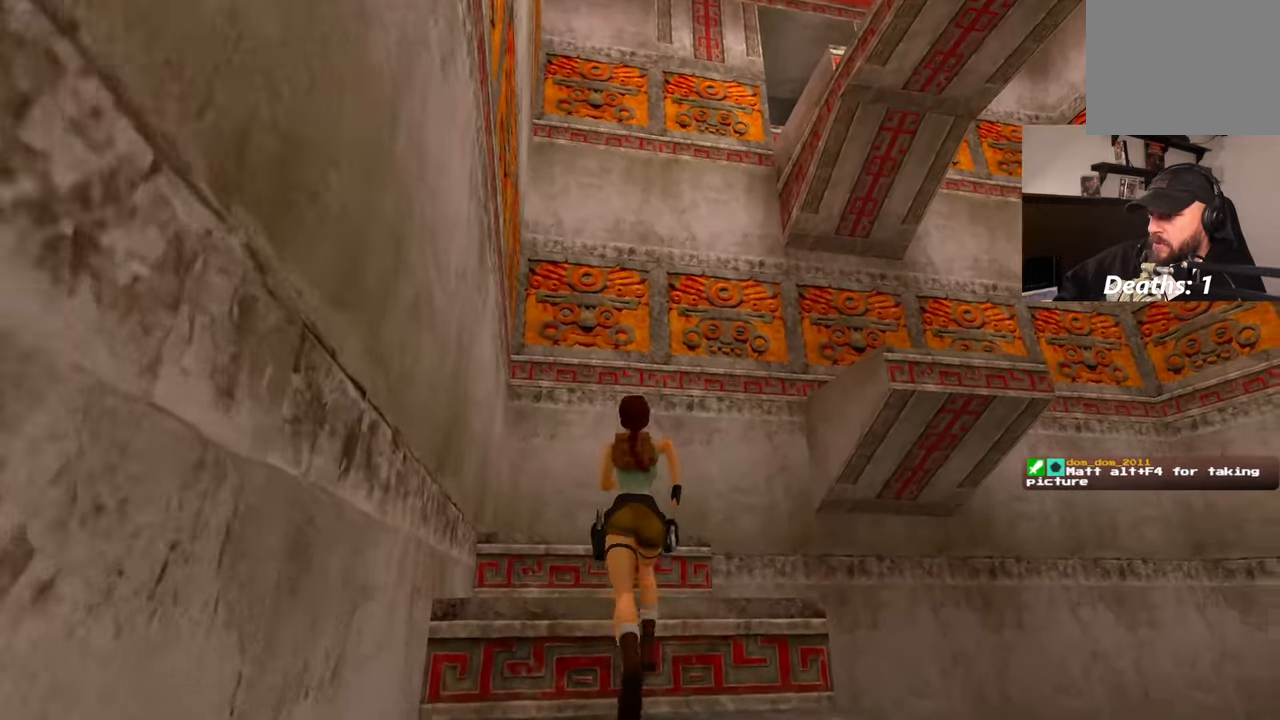
{"buttons": [], "left_stick": "up", "right_stick": "center", "events": [[33, "left_stick", "up"], [217, "START", "down"], [267, "START", "up"]]}
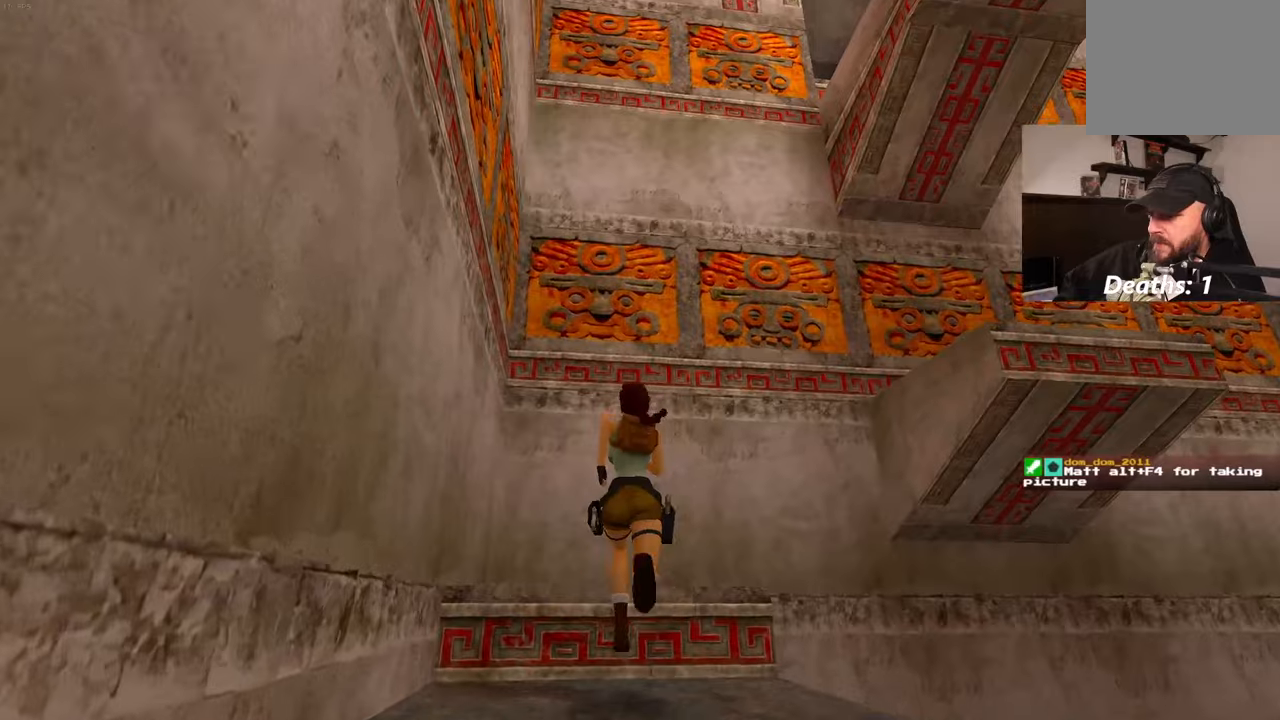
{"buttons": [], "left_stick": "center", "right_stick": "center", "events": [[334, "left_stick", "center"], [384, "L2", "down"], [384, "left_stick", "up"], [450, "L2", "up"], [450, "left_stick", "center"]]}
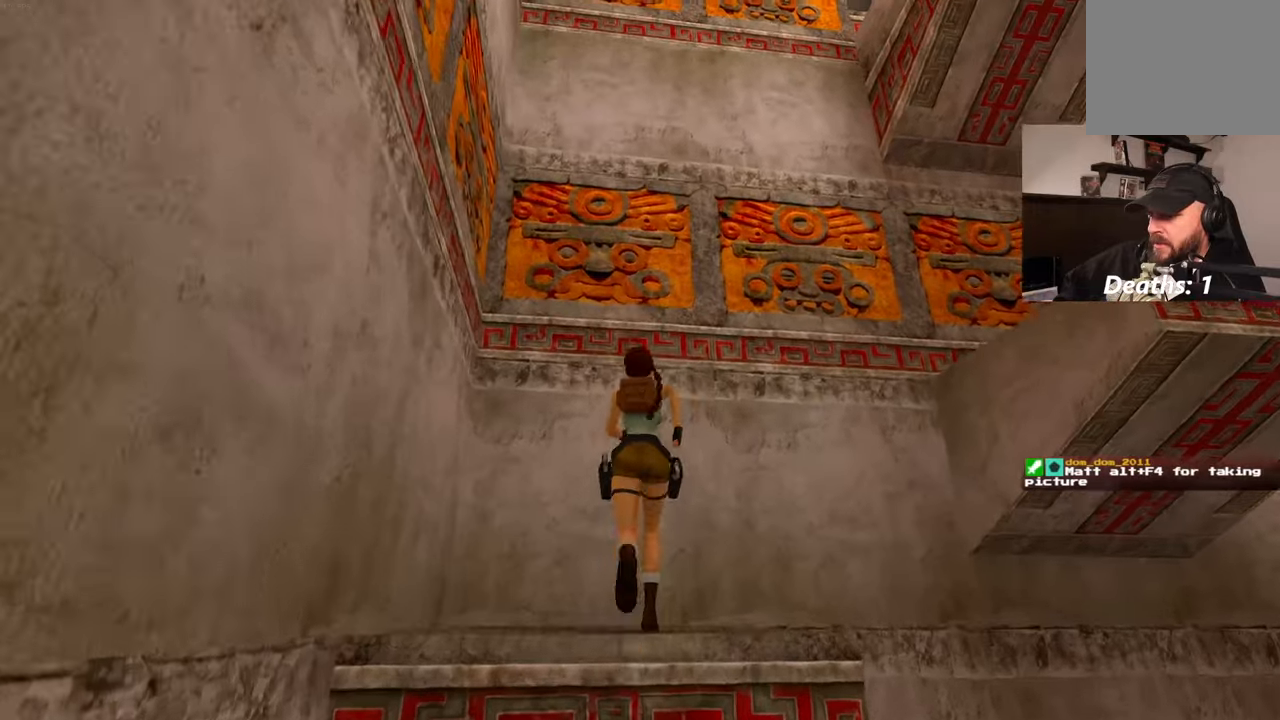
{"buttons": ["R1"], "left_stick": "up-right", "right_stick": "center", "events": [[17, "left_stick", "up"], [150, "left_stick", "center"], [200, "left_stick", "right"], [217, "R1", "down"], [267, "R1", "up"], [434, "left_stick", "up-right"], [484, "R1", "down"]]}
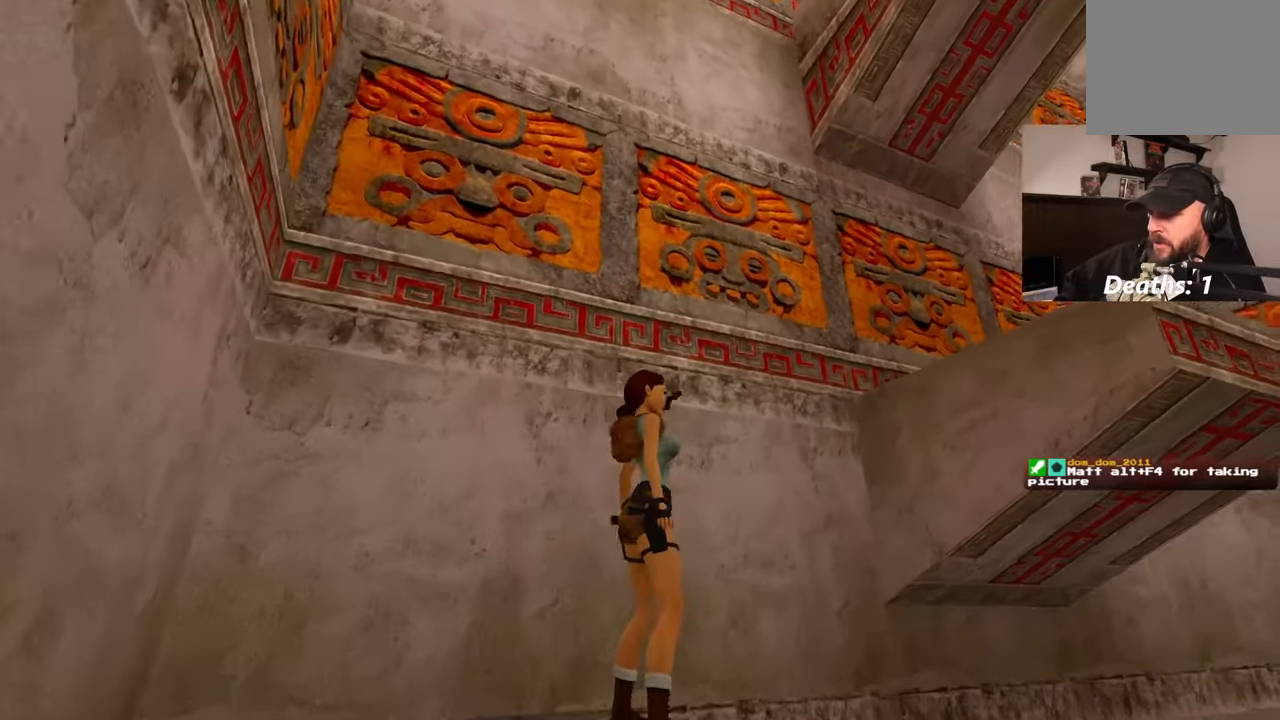
{"buttons": ["SQUARE"], "left_stick": "center", "right_stick": "center"}
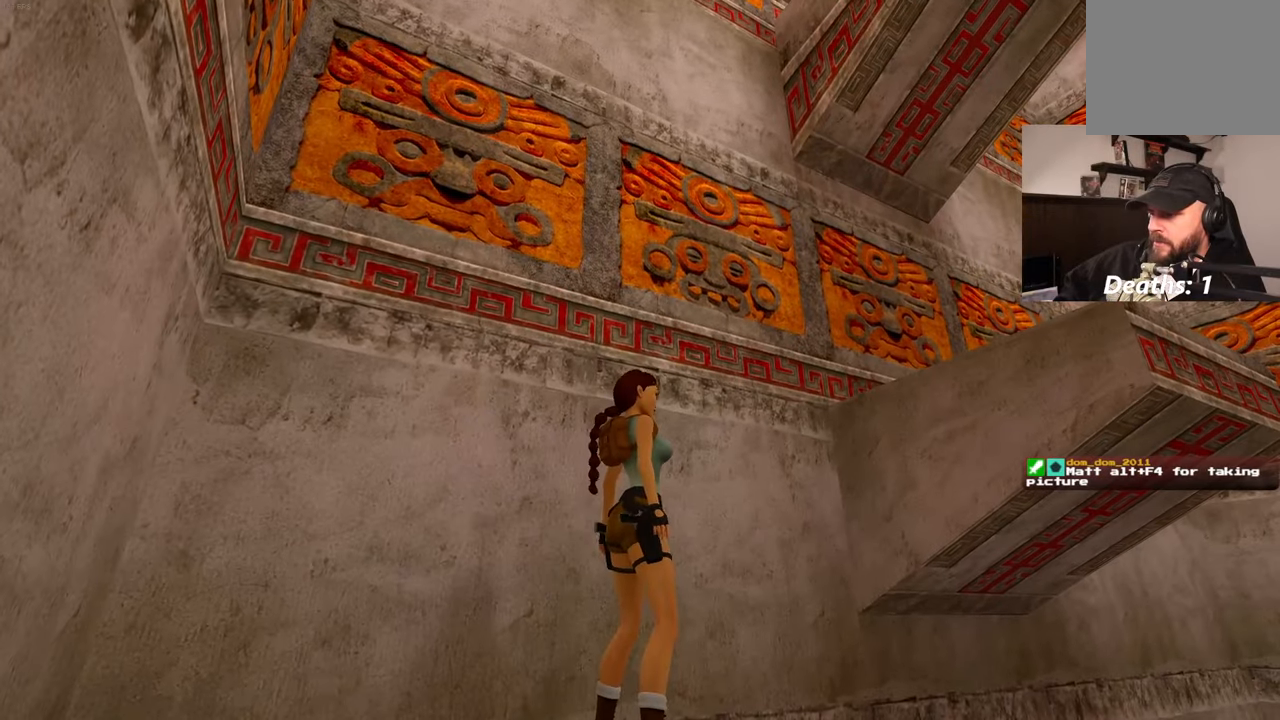
{"buttons": ["SQUARE"], "left_stick": "up-right", "right_stick": "center"}